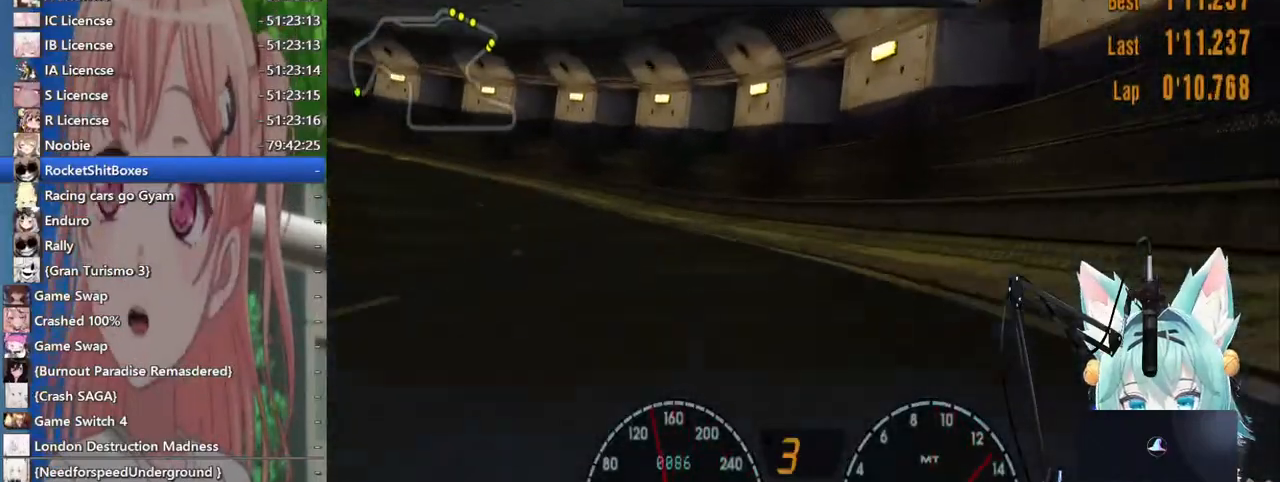
Gameplay with a controller (PlayStation layout); each line is a JSON object with the inputs held at the frame after it (dt_ms = milliseconds from this image to that frame). "events" lists button and stick changes between this image and that frame as [ms after this image, input, new state], when the widget could be followed in between. Not read: L1 R1 R2.
{"dt_ms": 500, "buttons": [], "left_stick": "left", "right_stick": "center", "events": []}
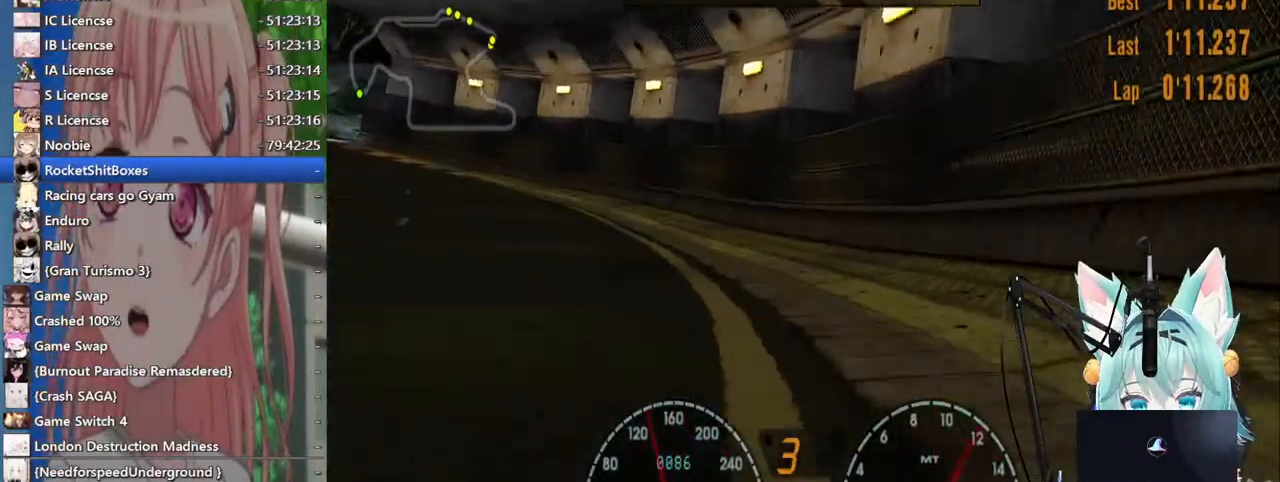
{"dt_ms": 500, "buttons": [], "left_stick": "left", "right_stick": "center", "events": []}
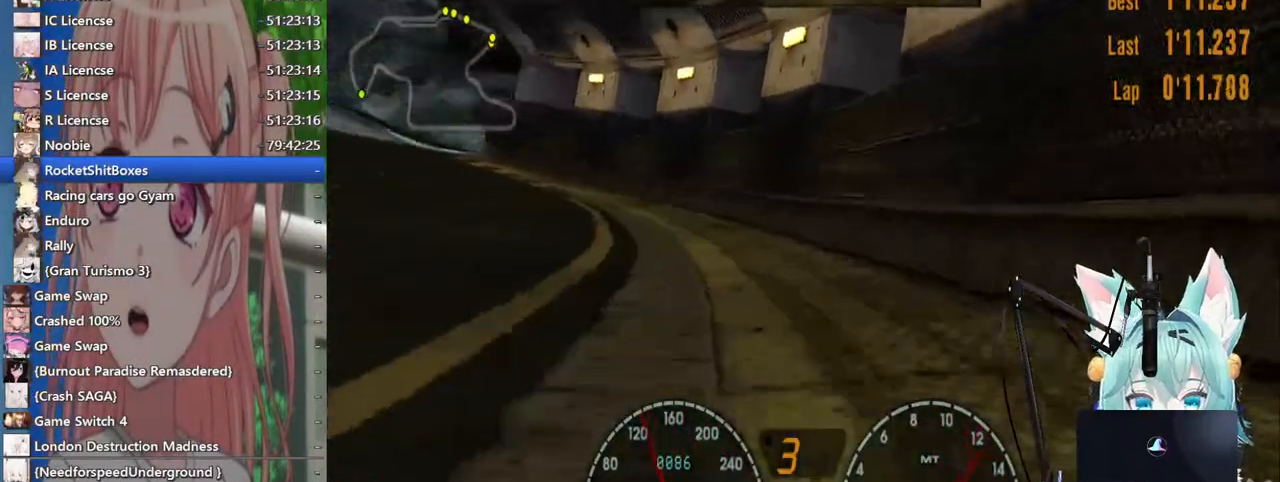
{"dt_ms": 500, "buttons": [], "left_stick": "left", "right_stick": "center", "events": []}
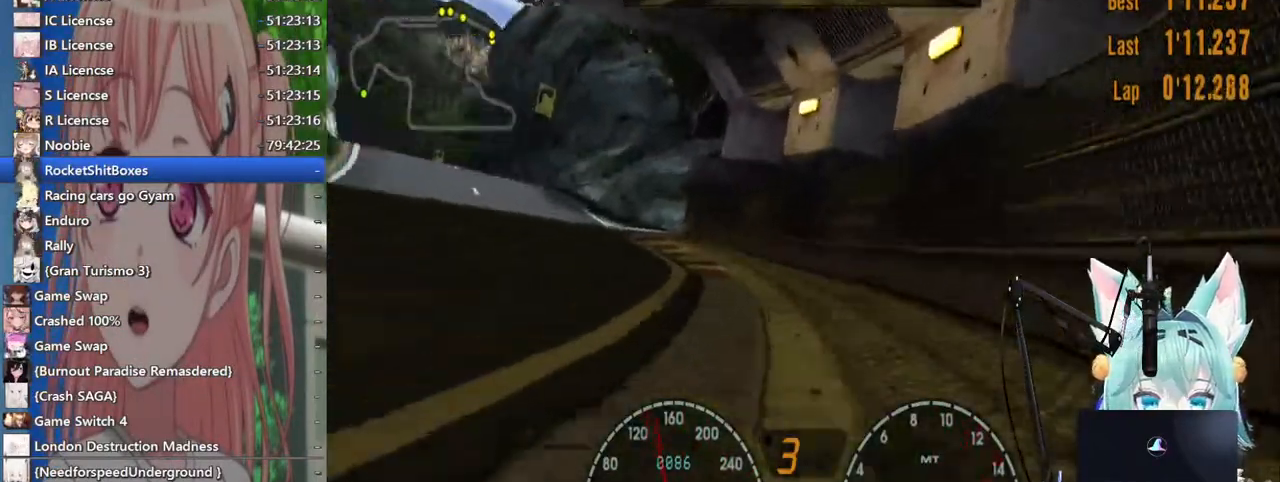
{"dt_ms": 500, "buttons": [], "left_stick": "left", "right_stick": "center", "events": []}
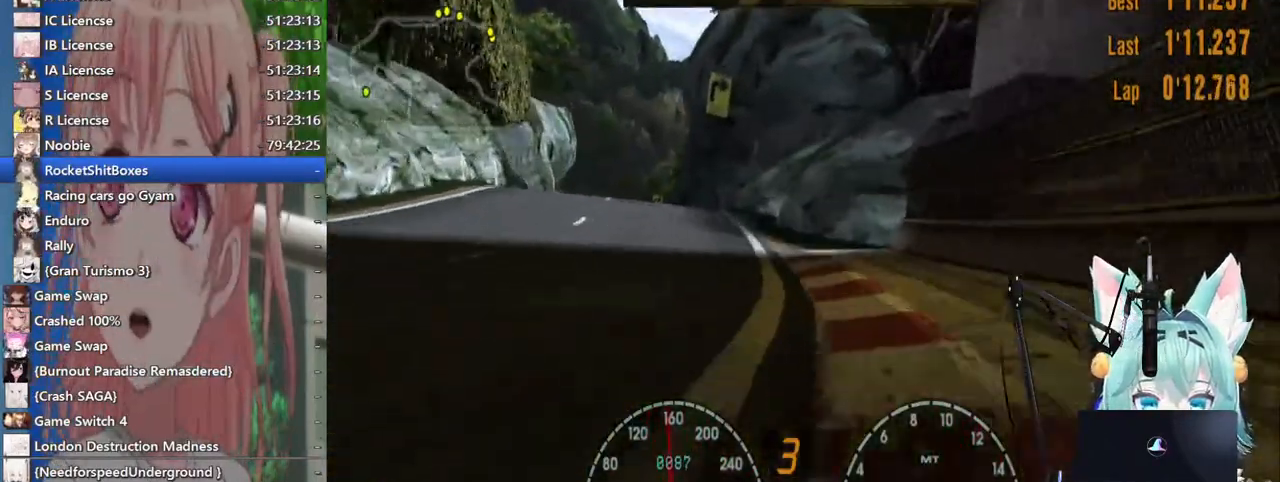
{"dt_ms": 500, "buttons": [], "left_stick": "right", "right_stick": "center", "events": [[117, "left_stick", "center"], [417, "left_stick", "up"], [500, "left_stick", "right"]]}
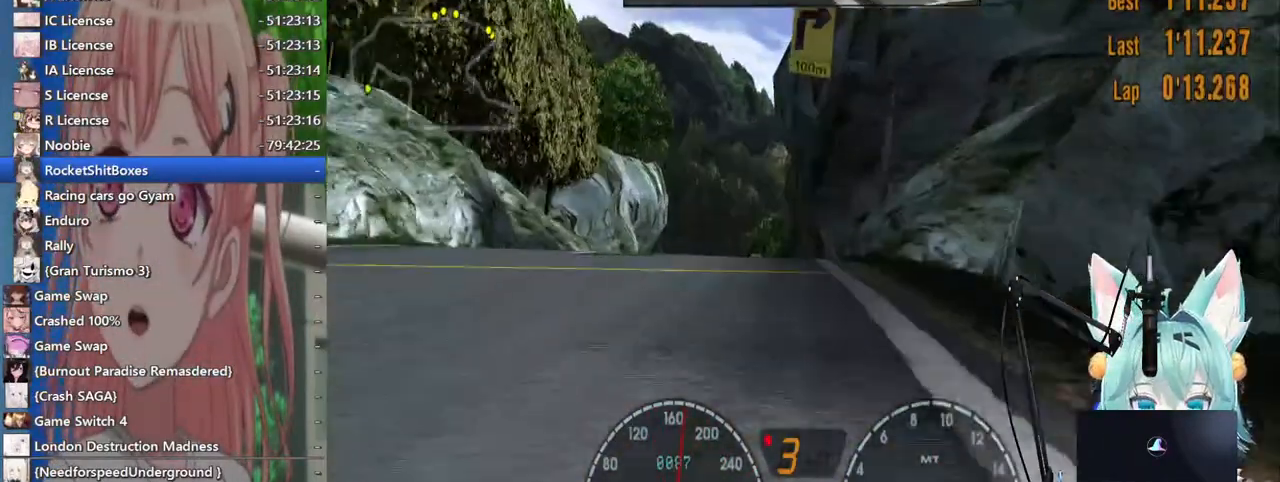
{"dt_ms": 500, "buttons": [], "left_stick": "left", "right_stick": "center", "events": [[217, "left_stick", "center"], [300, "left_stick", "left"]]}
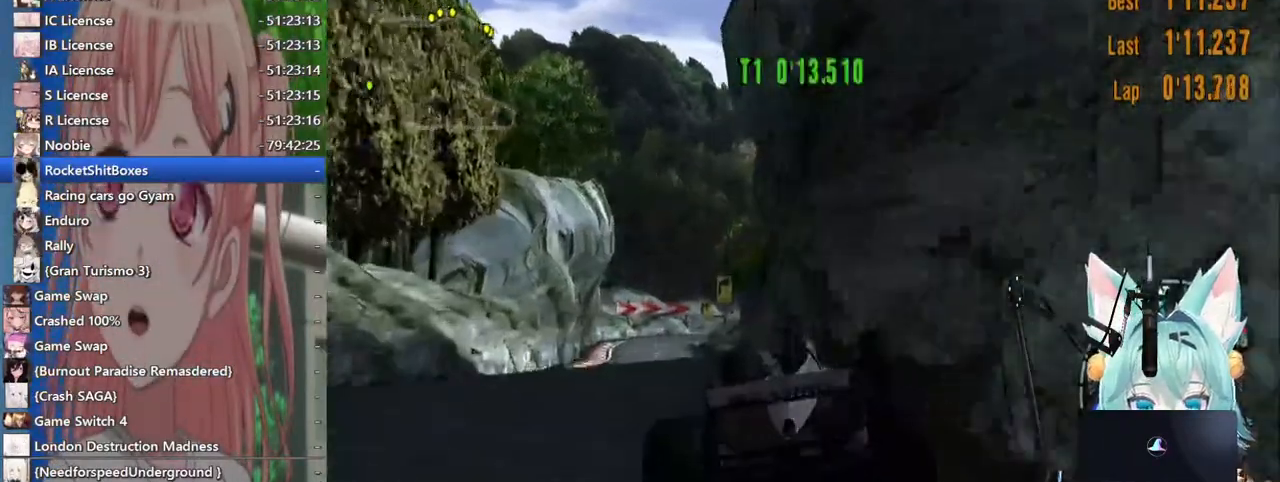
{"dt_ms": 500, "buttons": [], "left_stick": "down-left", "right_stick": "center", "events": [[233, "CROSS", "down"], [383, "CROSS", "up"], [417, "left_stick", "down-left"]]}
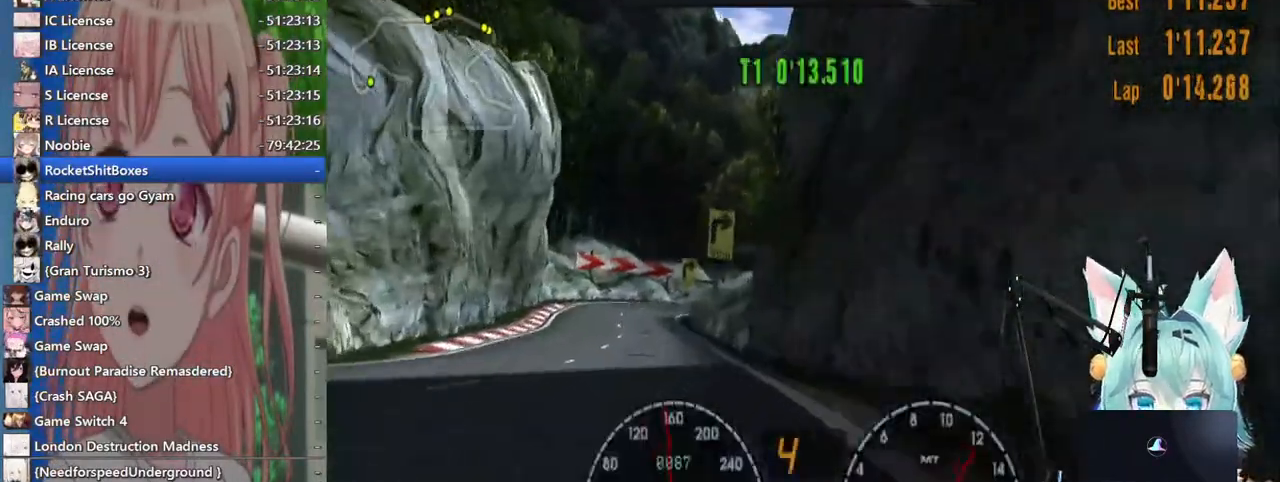
{"dt_ms": 500, "buttons": [], "left_stick": "center", "right_stick": "center", "events": [[33, "left_stick", "left"], [317, "left_stick", "center"]]}
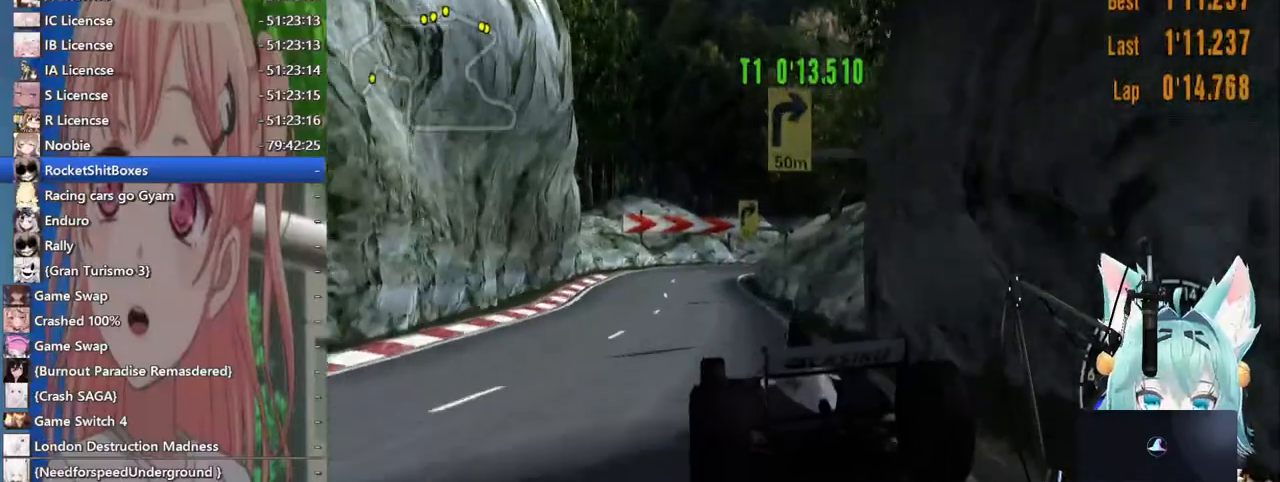
{"dt_ms": 500, "buttons": [], "left_stick": "up-right", "right_stick": "center", "events": [[383, "left_stick", "right"], [500, "left_stick", "up-right"]]}
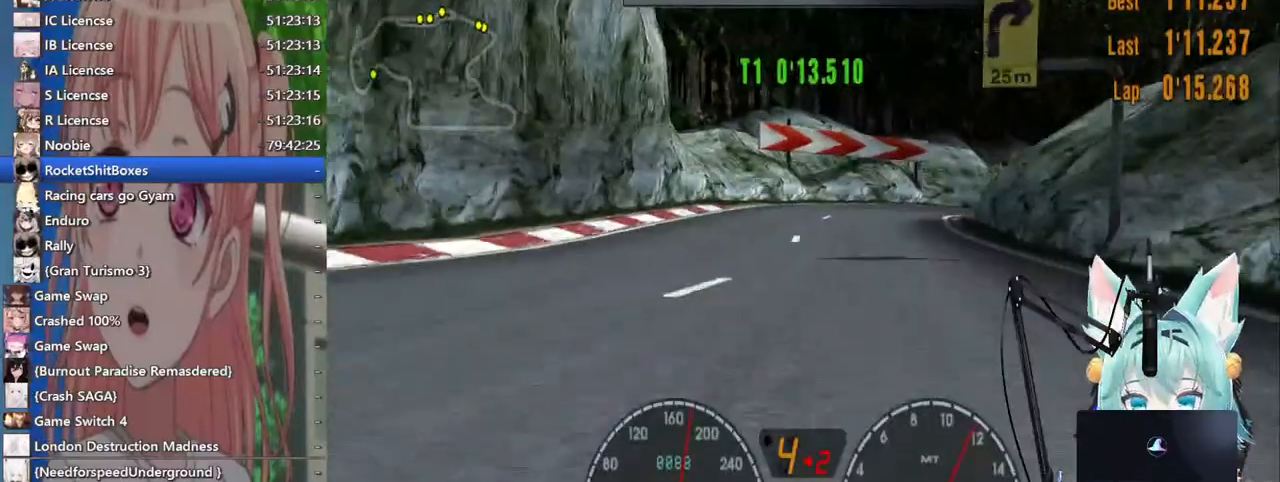
{"dt_ms": 1000, "buttons": [], "left_stick": "up-right", "right_stick": "center"}
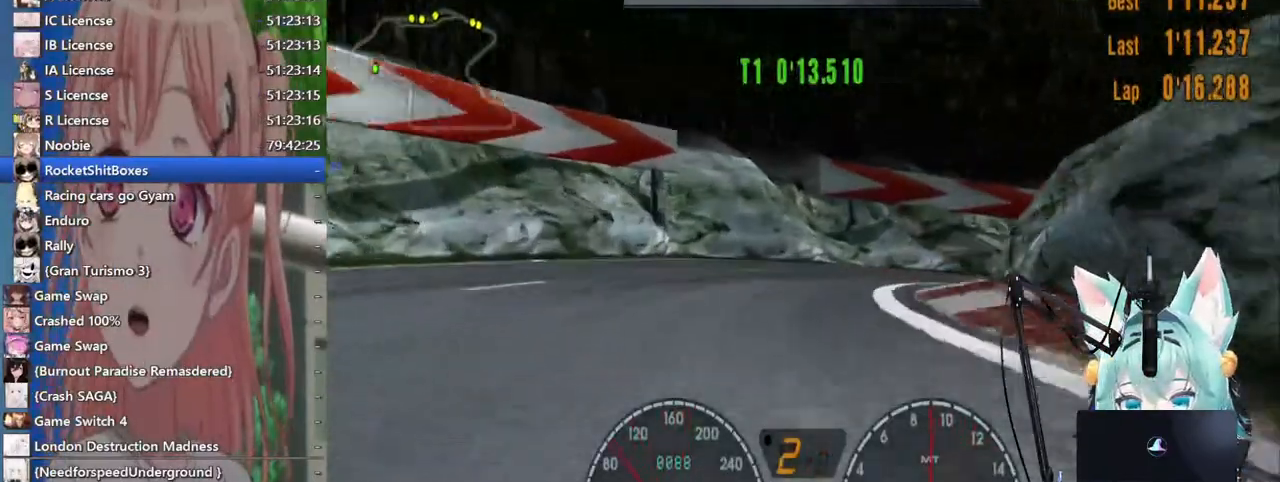
{"dt_ms": 500, "buttons": [], "left_stick": "up-right", "right_stick": "center", "events": []}
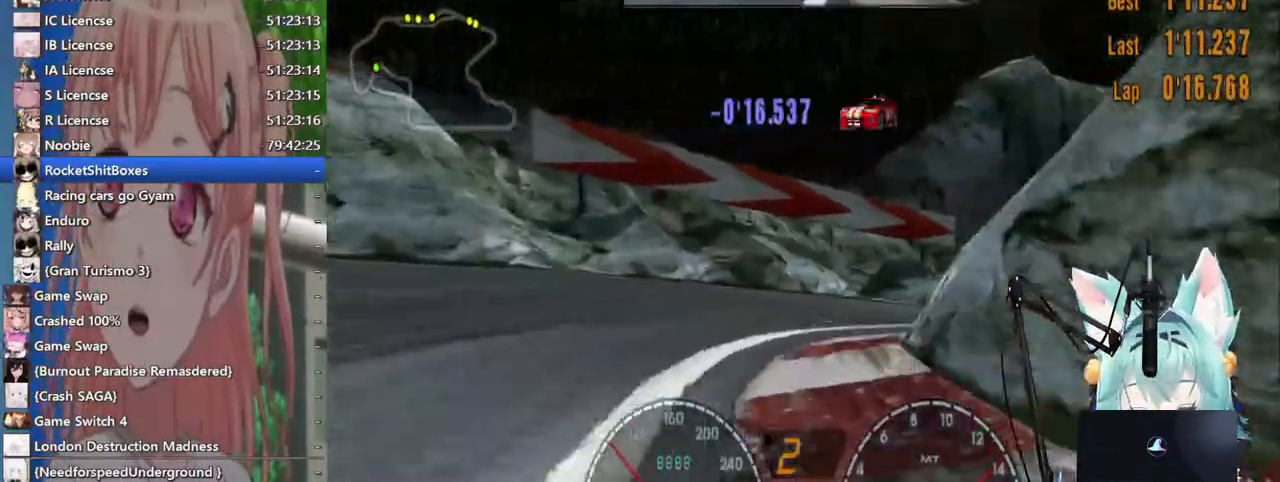
{"dt_ms": 500, "buttons": [], "left_stick": "center", "right_stick": "center", "events": [[367, "left_stick", "right"], [483, "left_stick", "center"]]}
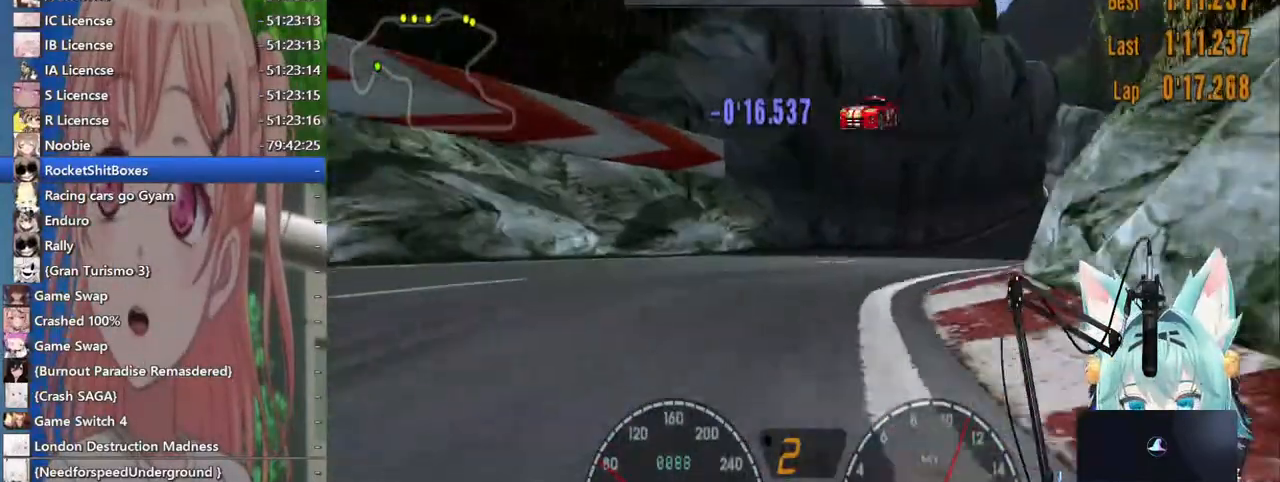
{"dt_ms": 500, "buttons": [], "left_stick": "up-right", "right_stick": "center", "events": [[450, "left_stick", "up-right"]]}
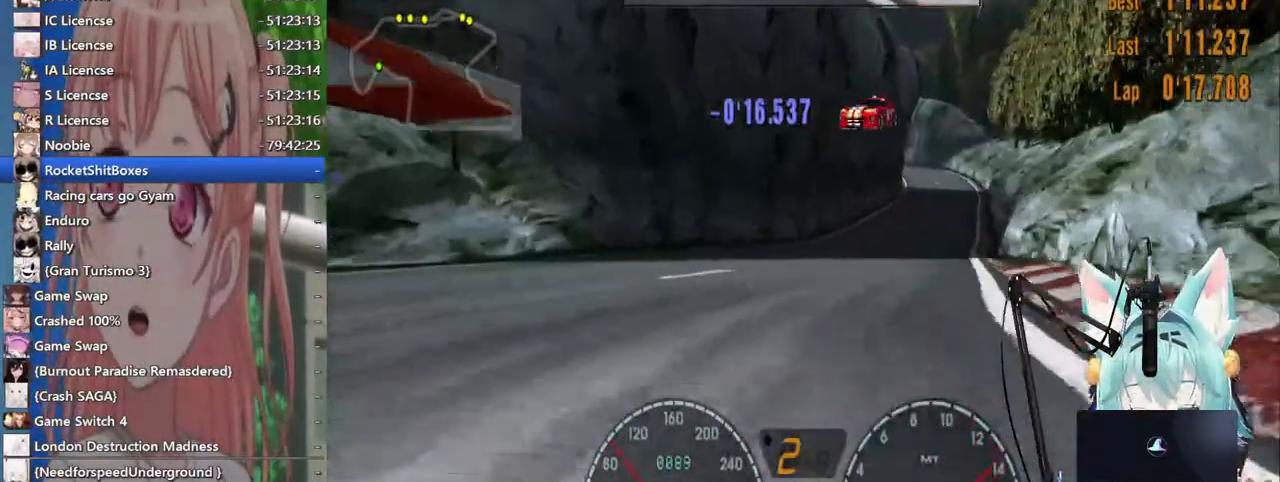
{"dt_ms": 500, "buttons": ["CROSS"], "left_stick": "center", "right_stick": "center", "events": [[233, "left_stick", "right"], [483, "CROSS", "down"], [483, "left_stick", "center"]]}
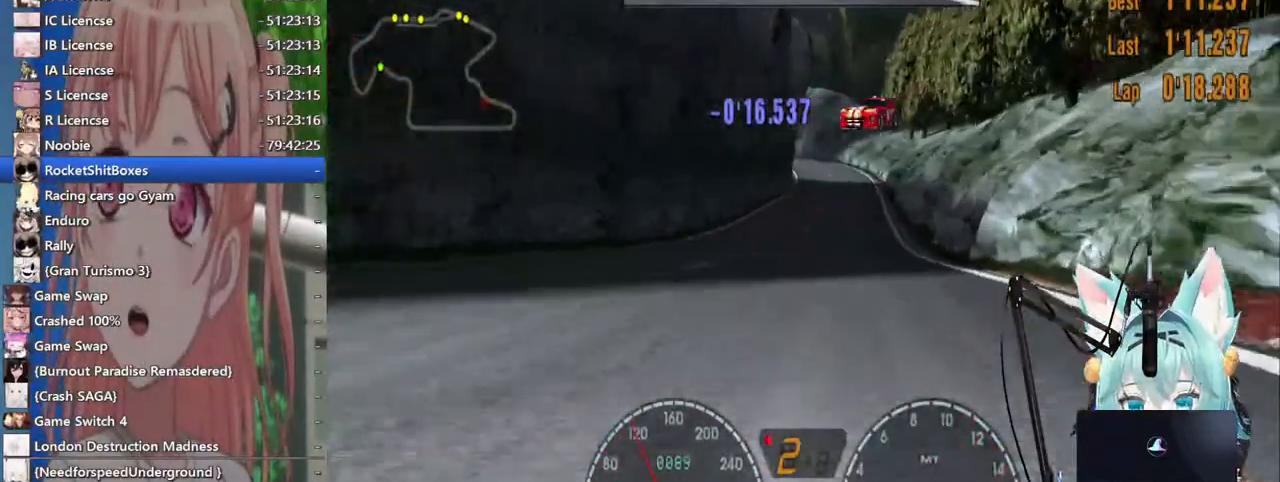
{"dt_ms": 500, "buttons": [], "left_stick": "center", "right_stick": "center", "events": [[117, "CROSS", "up"]]}
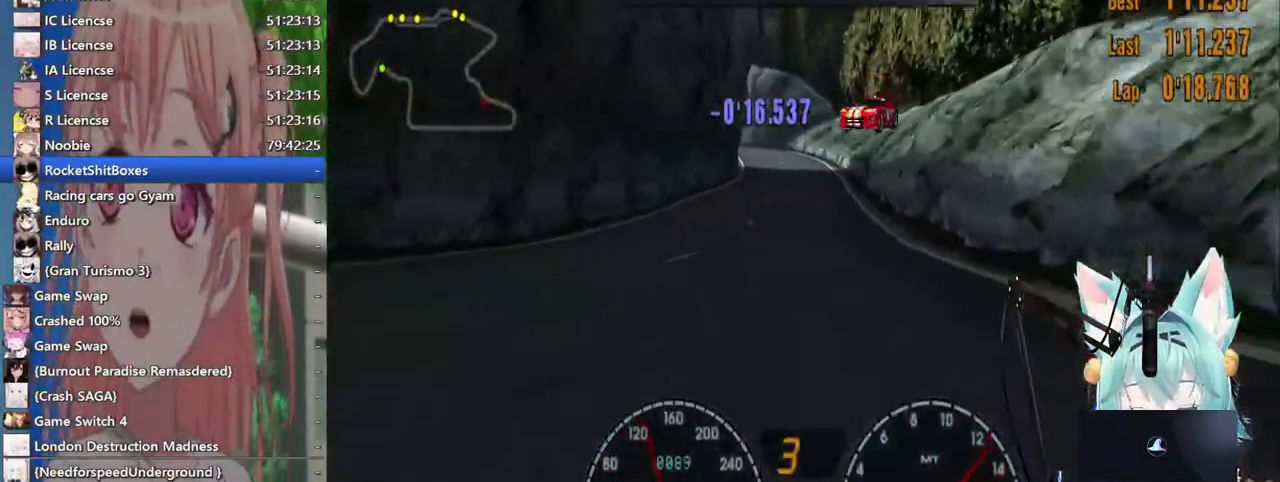
{"dt_ms": 500, "buttons": [], "left_stick": "right", "right_stick": "center", "events": [[500, "left_stick", "right"]]}
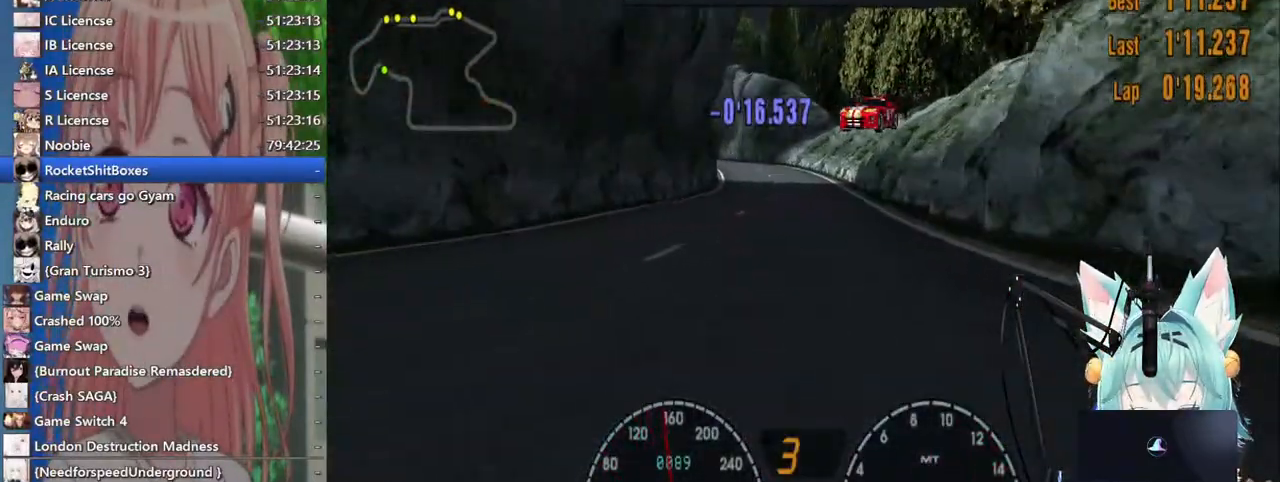
{"dt_ms": 500, "buttons": ["CROSS"], "left_stick": "center", "right_stick": "center", "events": [[150, "left_stick", "center"], [483, "CROSS", "down"]]}
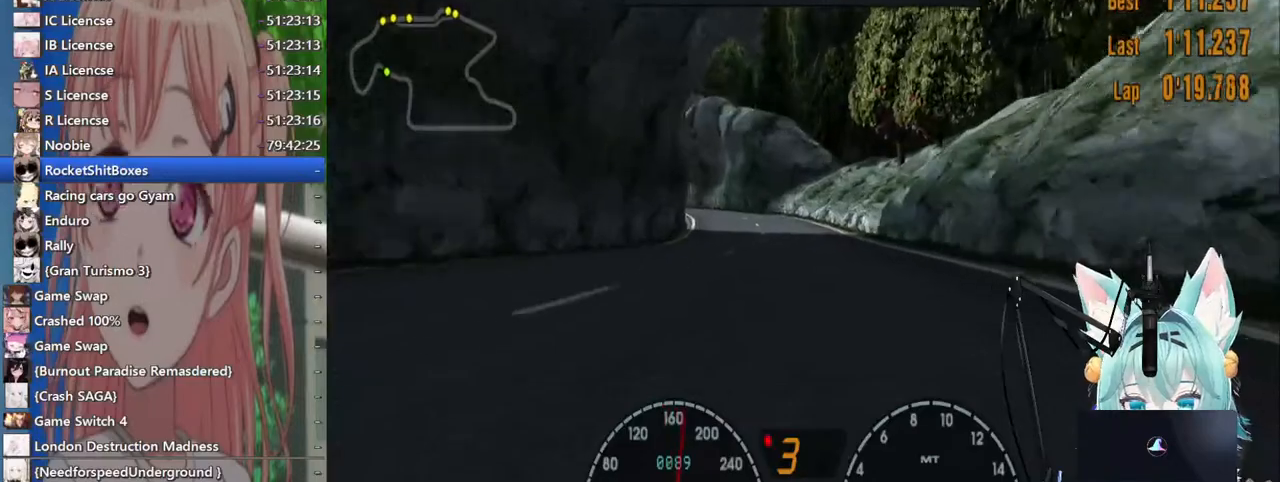
{"dt_ms": 500, "buttons": [], "left_stick": "center", "right_stick": "center", "events": [[133, "CROSS", "up"]]}
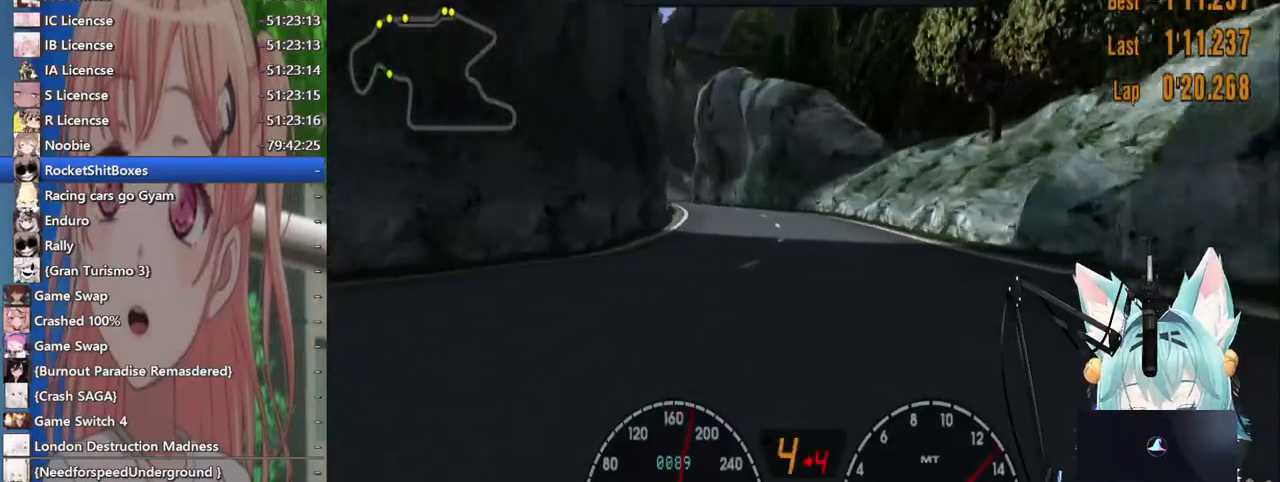
{"dt_ms": 500, "buttons": [], "left_stick": "left", "right_stick": "center", "events": [[217, "left_stick", "left"]]}
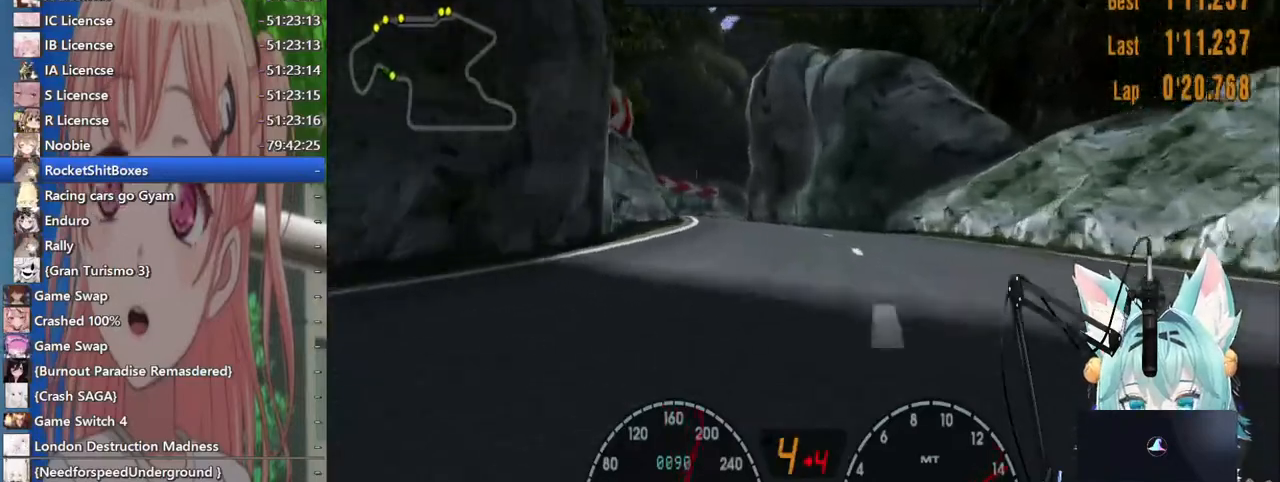
{"dt_ms": 500, "buttons": [], "left_stick": "right", "right_stick": "center"}
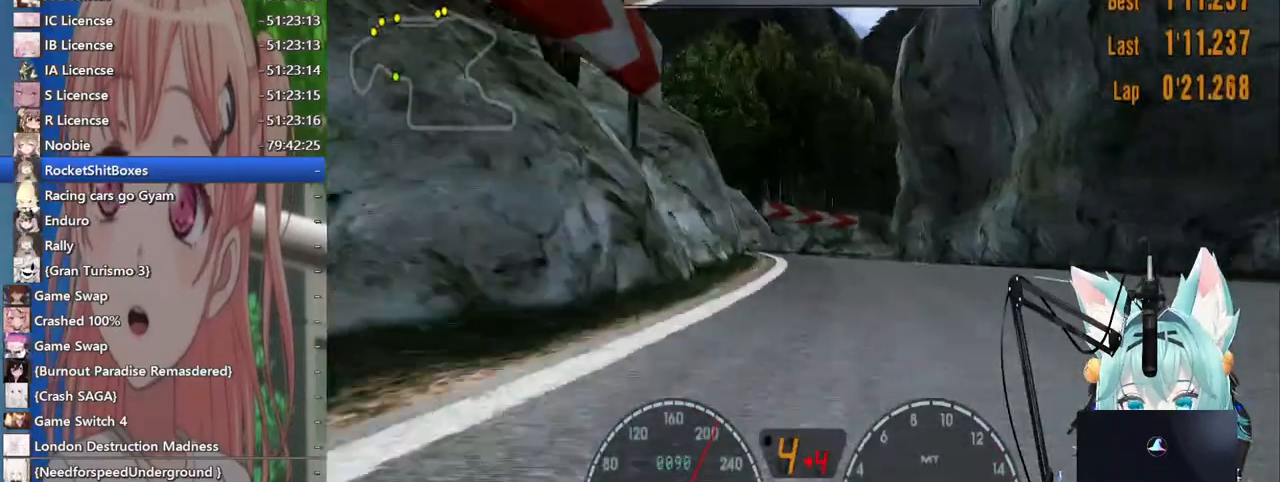
{"dt_ms": 1000, "buttons": [], "left_stick": "right", "right_stick": "center"}
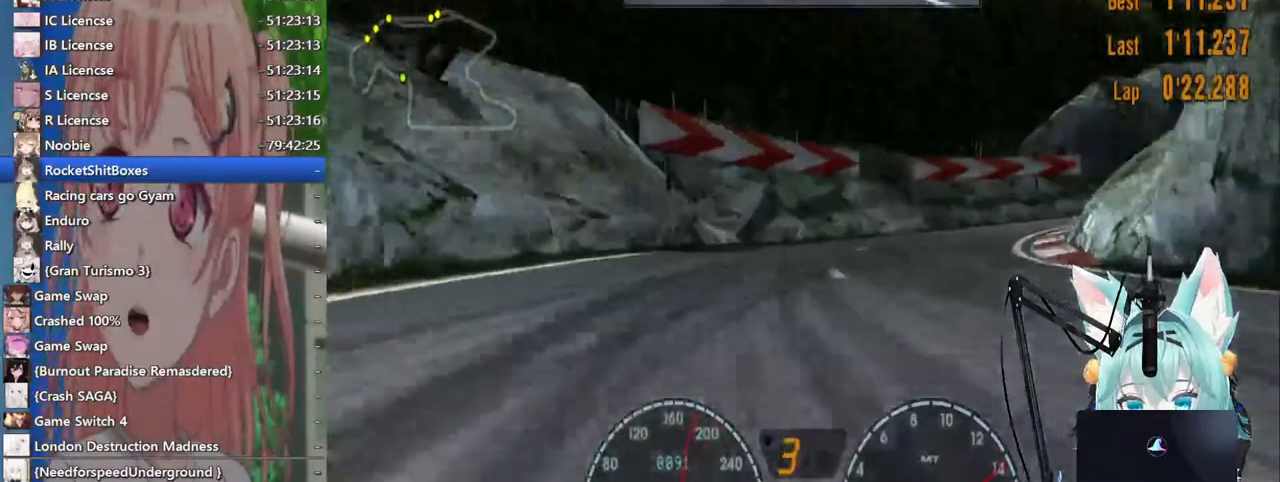
{"dt_ms": 500, "buttons": [], "left_stick": "right", "right_stick": "center"}
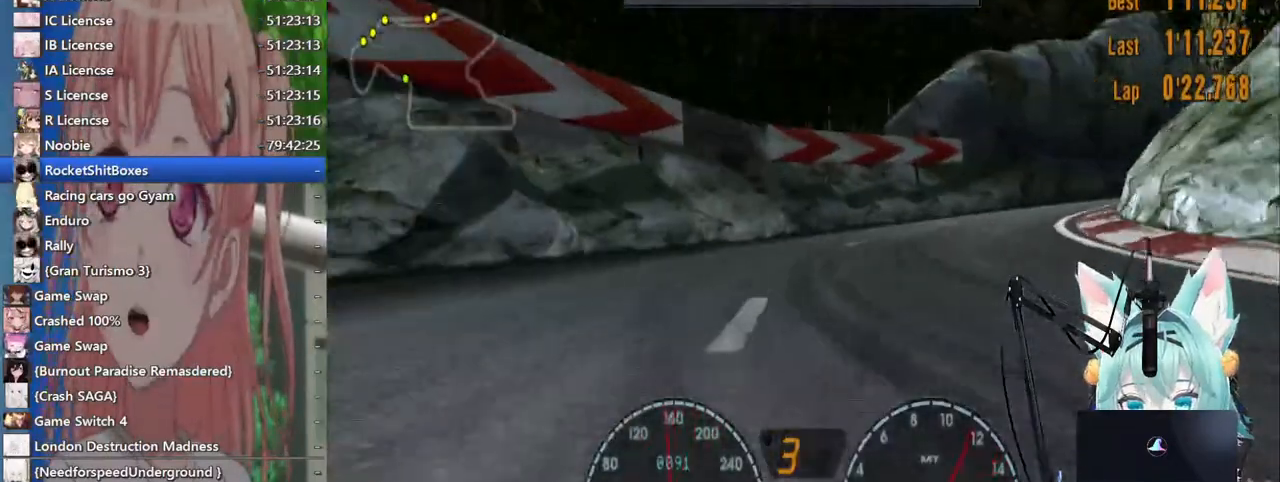
{"dt_ms": 500, "buttons": [], "left_stick": "right", "right_stick": "center", "events": []}
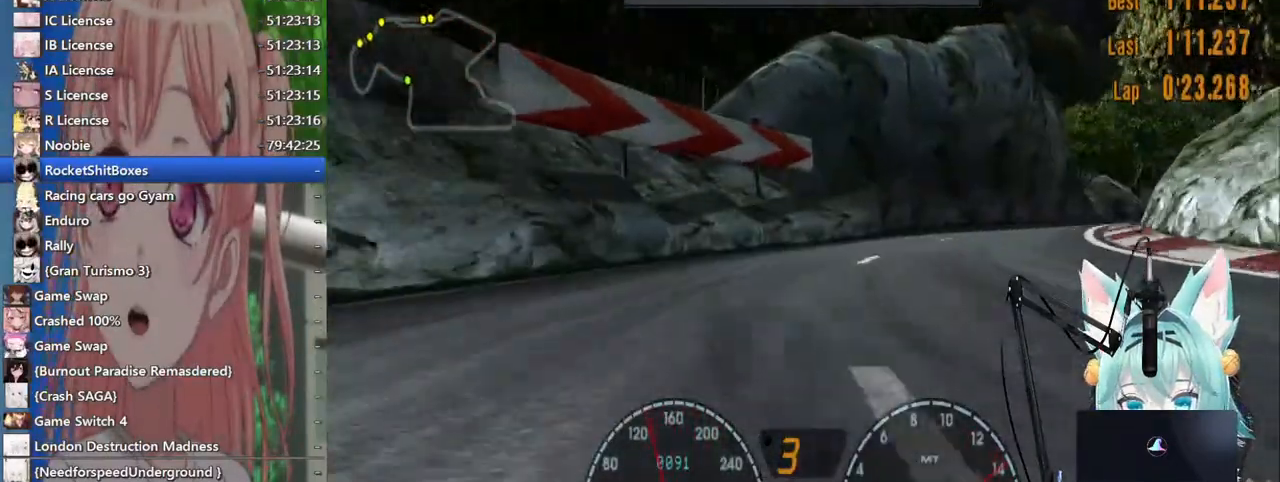
{"dt_ms": 500, "buttons": [], "left_stick": "right", "right_stick": "center", "events": []}
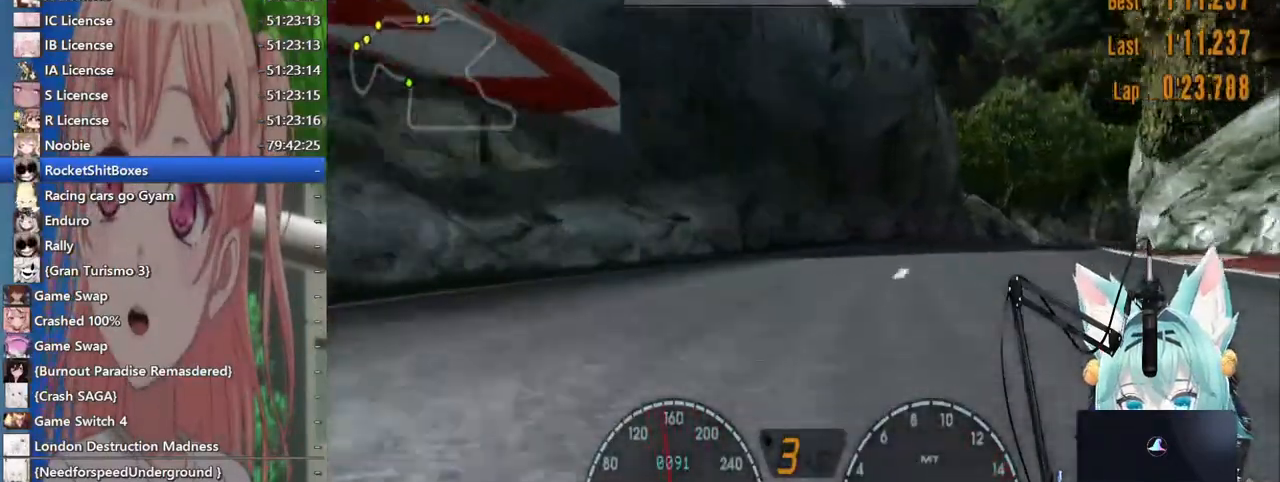
{"dt_ms": 500, "buttons": [], "left_stick": "right", "right_stick": "center", "events": []}
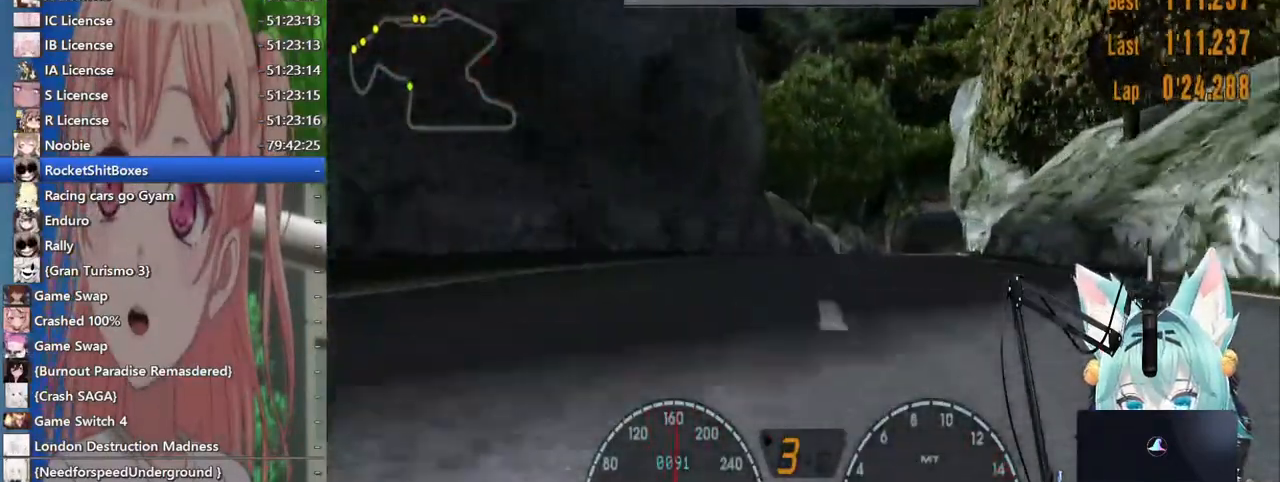
{"dt_ms": 500, "buttons": [], "left_stick": "center", "right_stick": "center", "events": [[267, "left_stick", "center"]]}
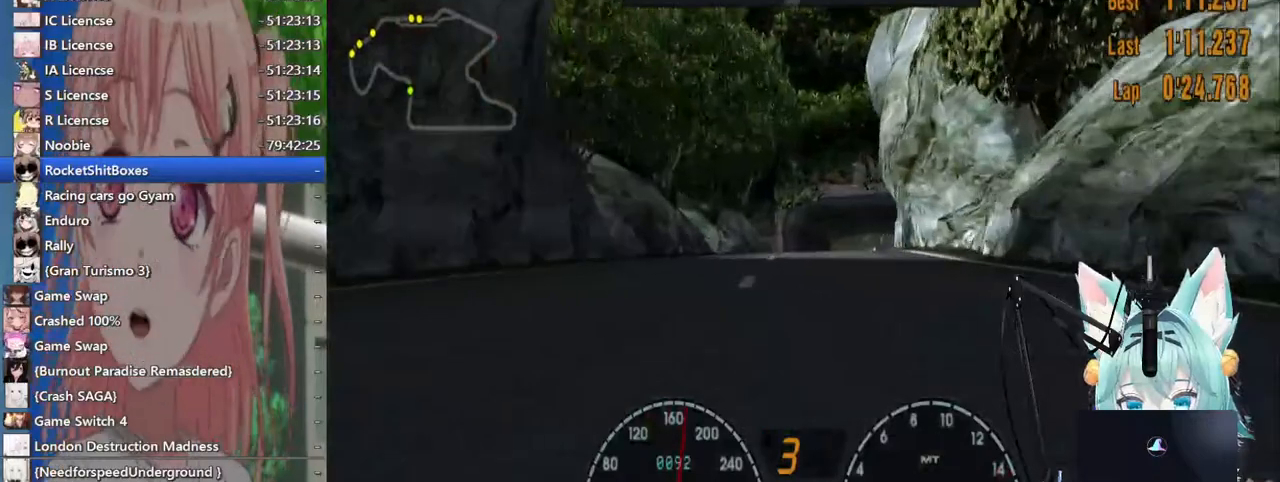
{"dt_ms": 500, "buttons": [], "left_stick": "center", "right_stick": "center", "events": [[283, "CROSS", "down"], [400, "CROSS", "up"]]}
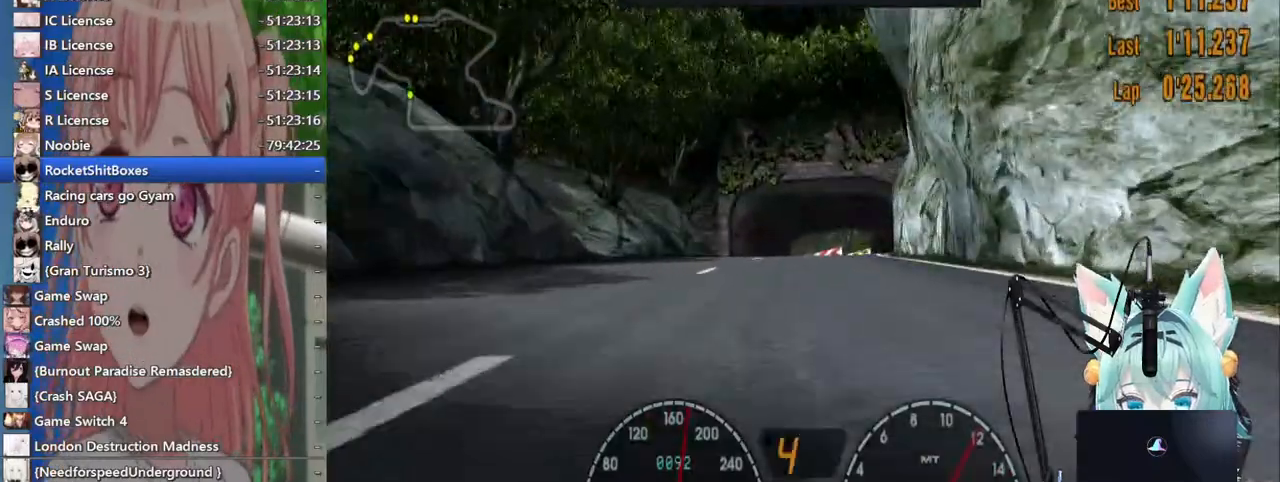
{"dt_ms": 500, "buttons": [], "left_stick": "up-right", "right_stick": "center", "events": [[417, "left_stick", "up-right"]]}
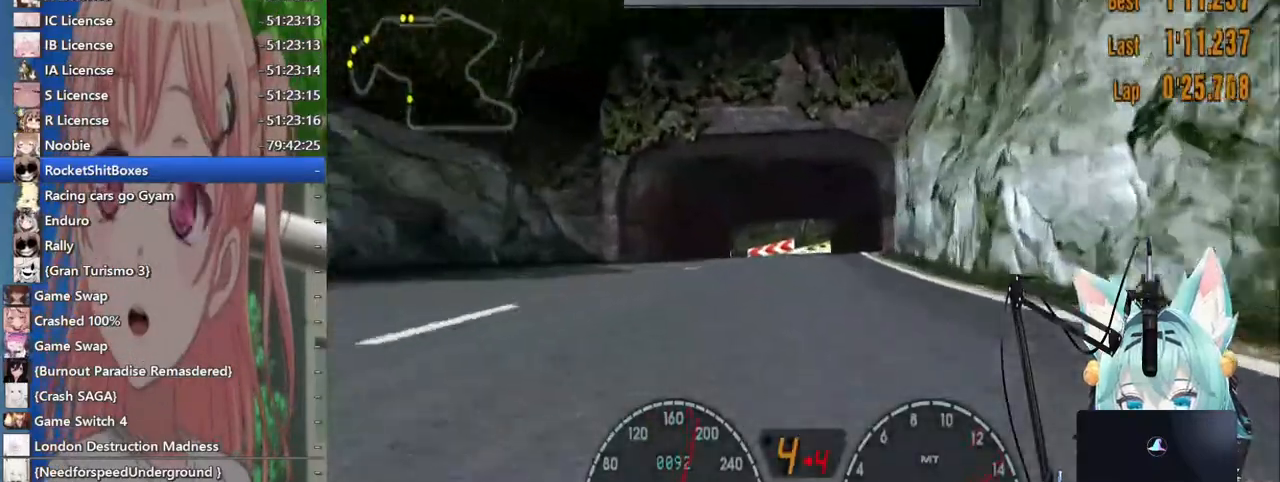
{"dt_ms": 500, "buttons": [], "left_stick": "center", "right_stick": "center", "events": [[283, "left_stick", "center"]]}